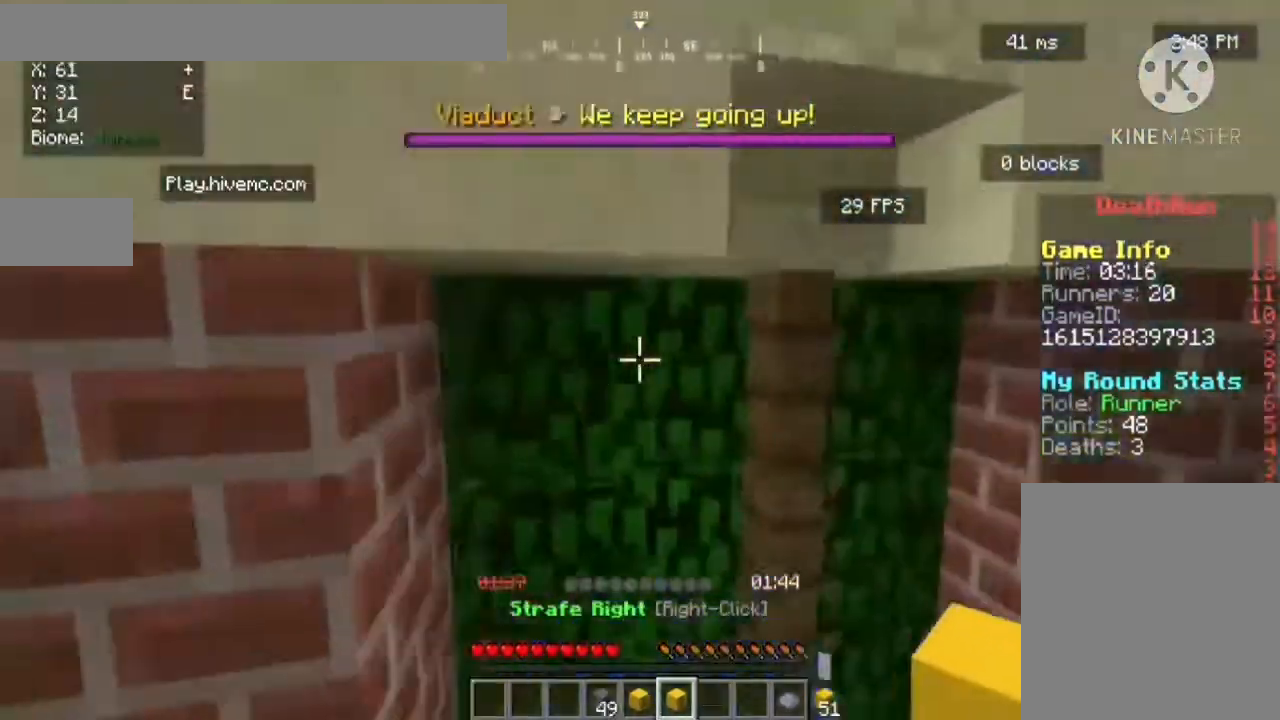
Gameplay with keyboard and mouse; each line is a JSON object with the keys and mouse buttons held at the frame after it. "events" lists presses ("down") and releases ("up") of "a", "d", "s", "w", "mouse_left" and "mouse_right" between this image and that frame as [ms after this image, input, new state], when the widget could be followed in between. "mouse_left", "mouse_right" = the "left", "right" buttons of the "mouse" list. No other keys are recorded. Fast repeated clicks can show as one long hold. Mouse movement is not recorded.
{"keys": ["d", "w"], "mouse": [], "events": [[40, "mouse_right", "down"], [160, "mouse_right", "up"]]}
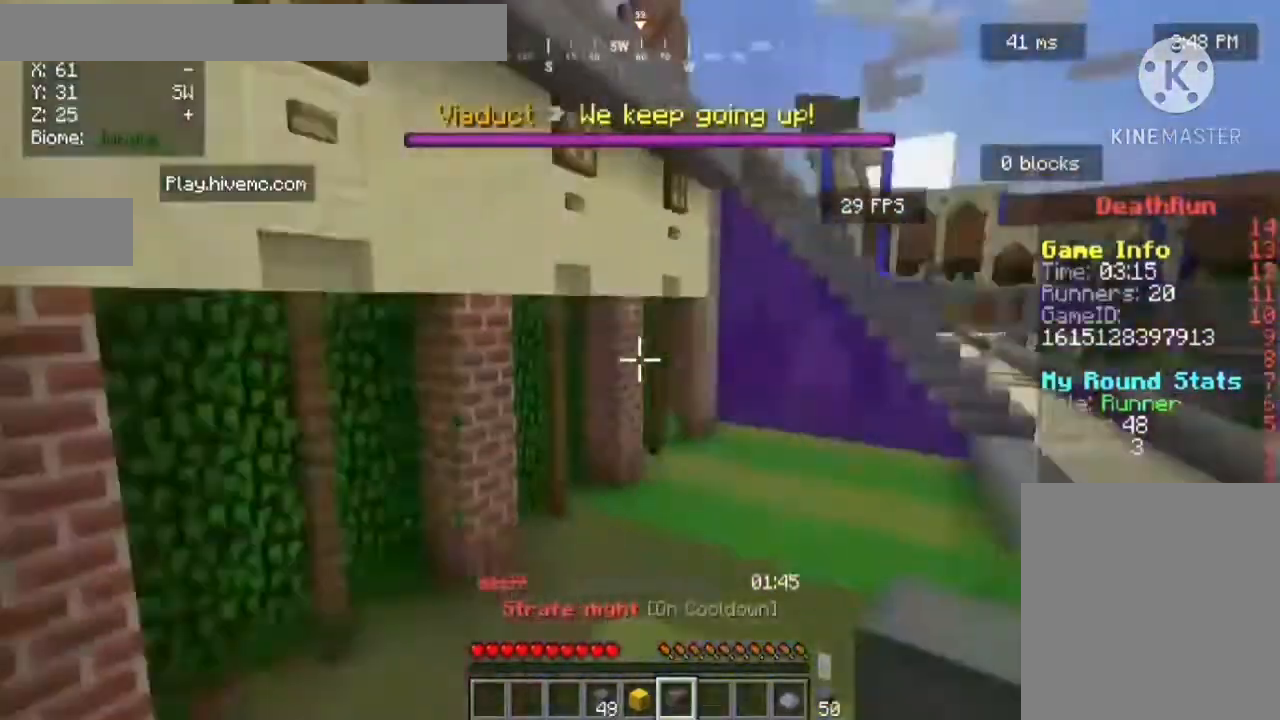
{"keys": ["d", "w"], "mouse": [], "events": []}
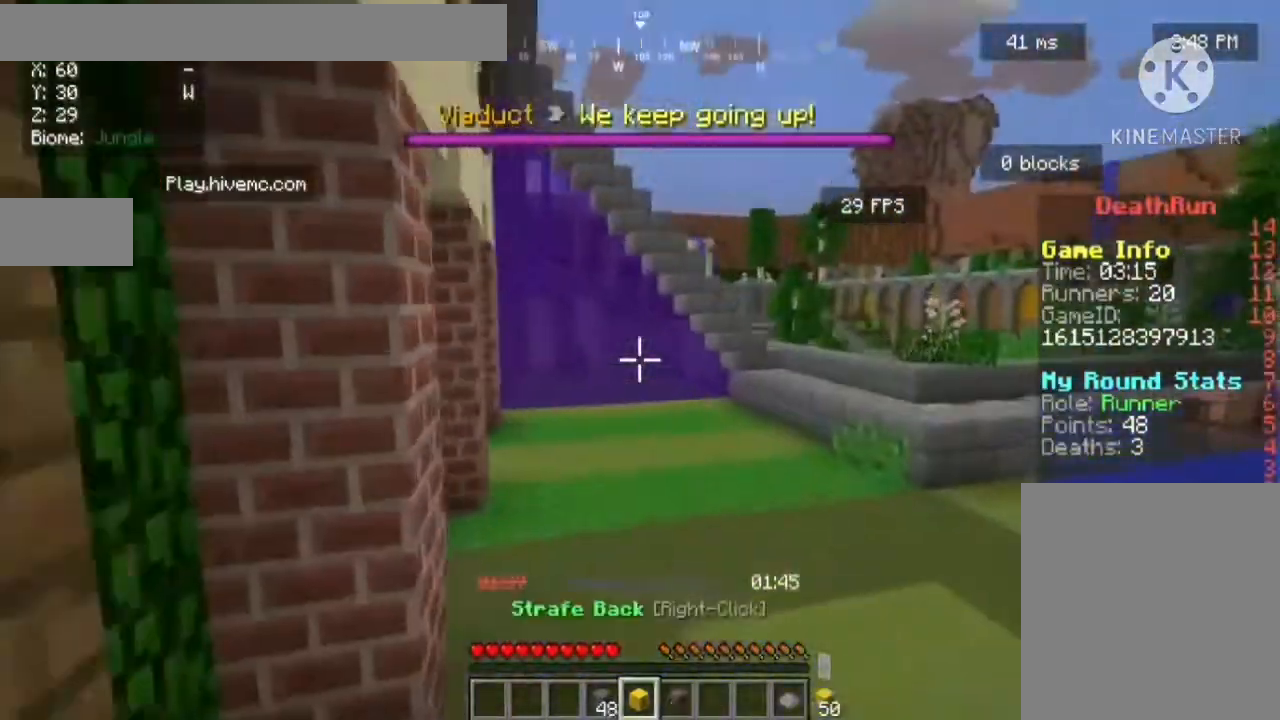
{"keys": ["w"], "mouse": [], "events": [[120, "d", "up"]]}
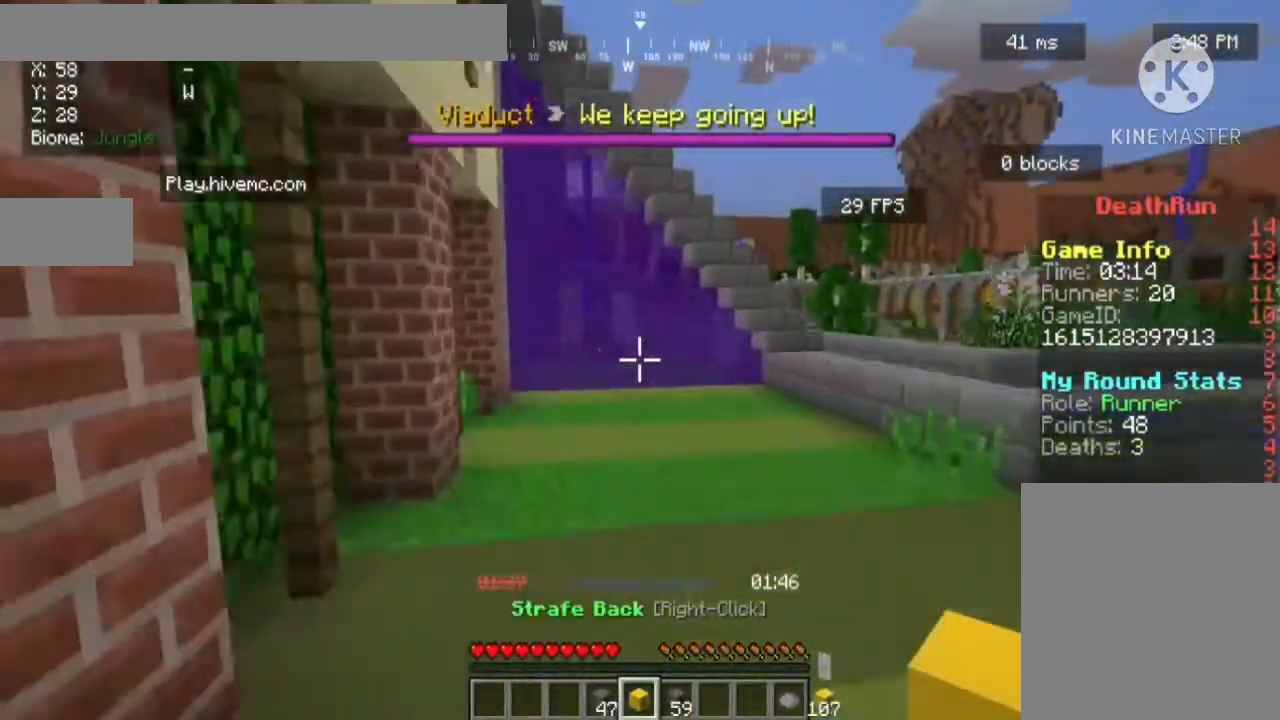
{"keys": ["w"], "mouse": [], "events": []}
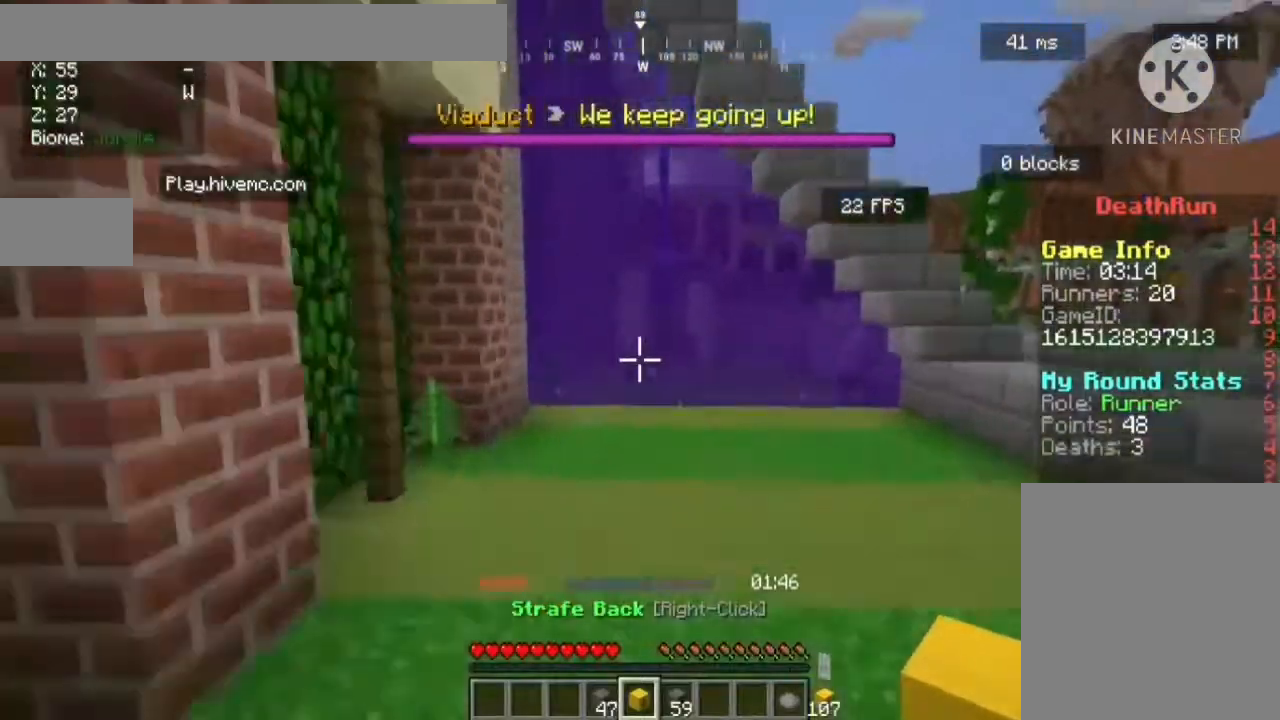
{"keys": ["w"], "mouse": [], "events": []}
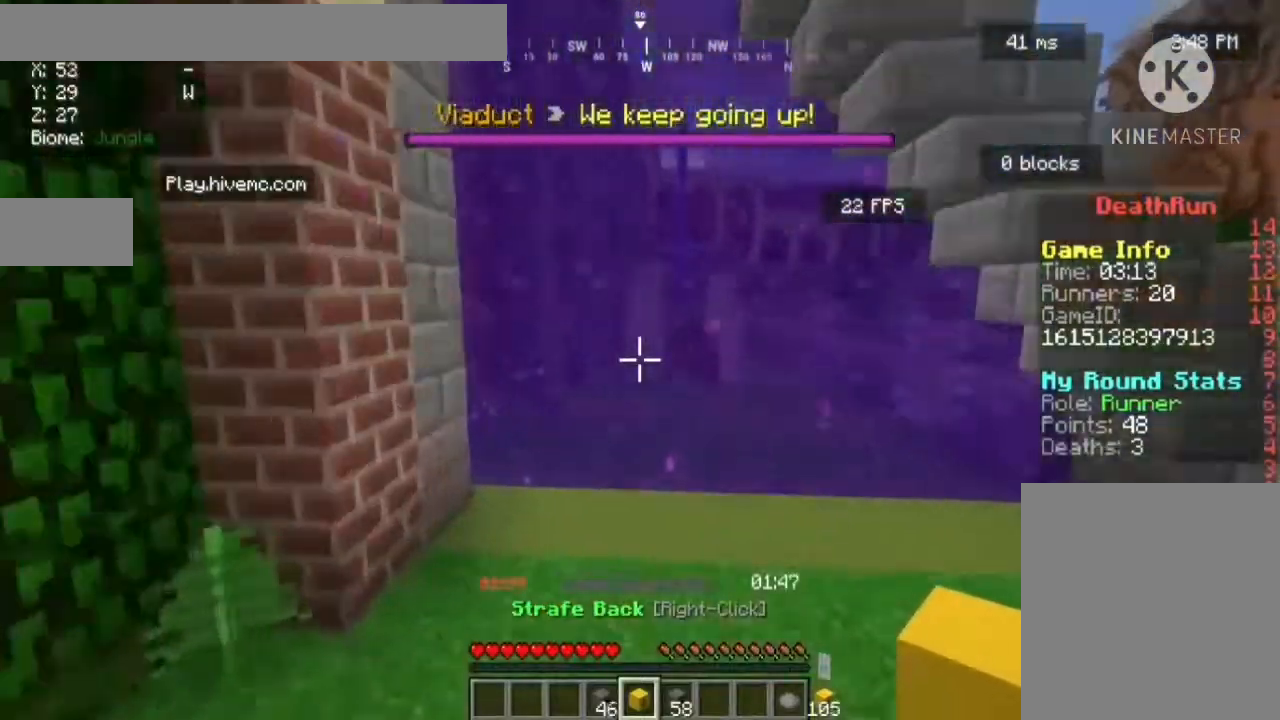
{"keys": ["w"], "mouse": [], "events": [[200, "a", "down"], [400, "a", "up"]]}
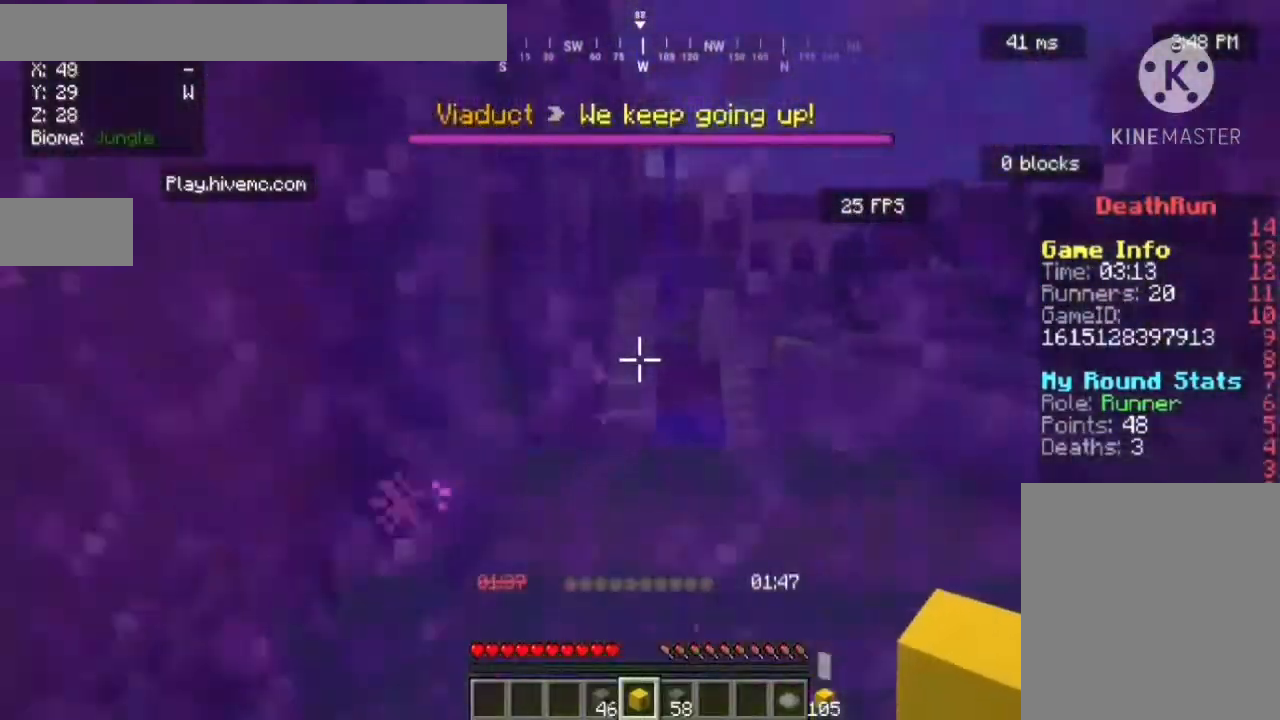
{"keys": ["w"], "mouse": [], "events": []}
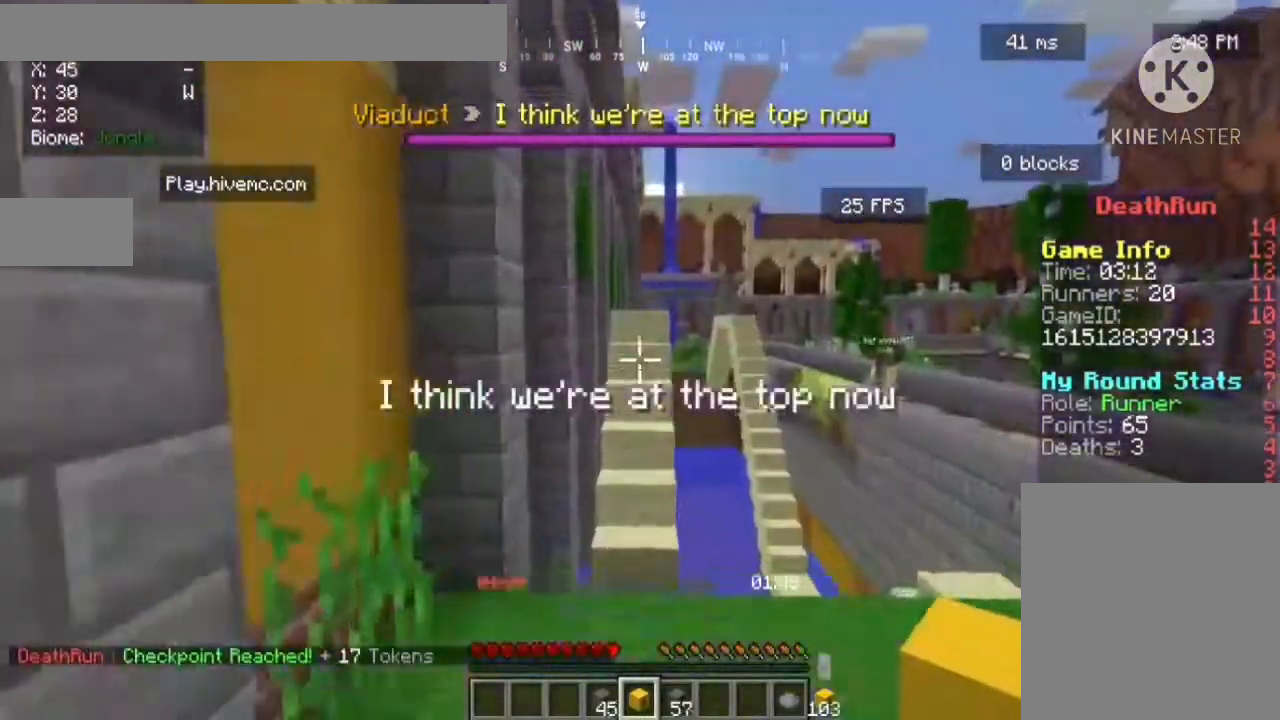
{"keys": ["w"], "mouse": [], "events": [[80, "a", "down"], [200, "a", "up"]]}
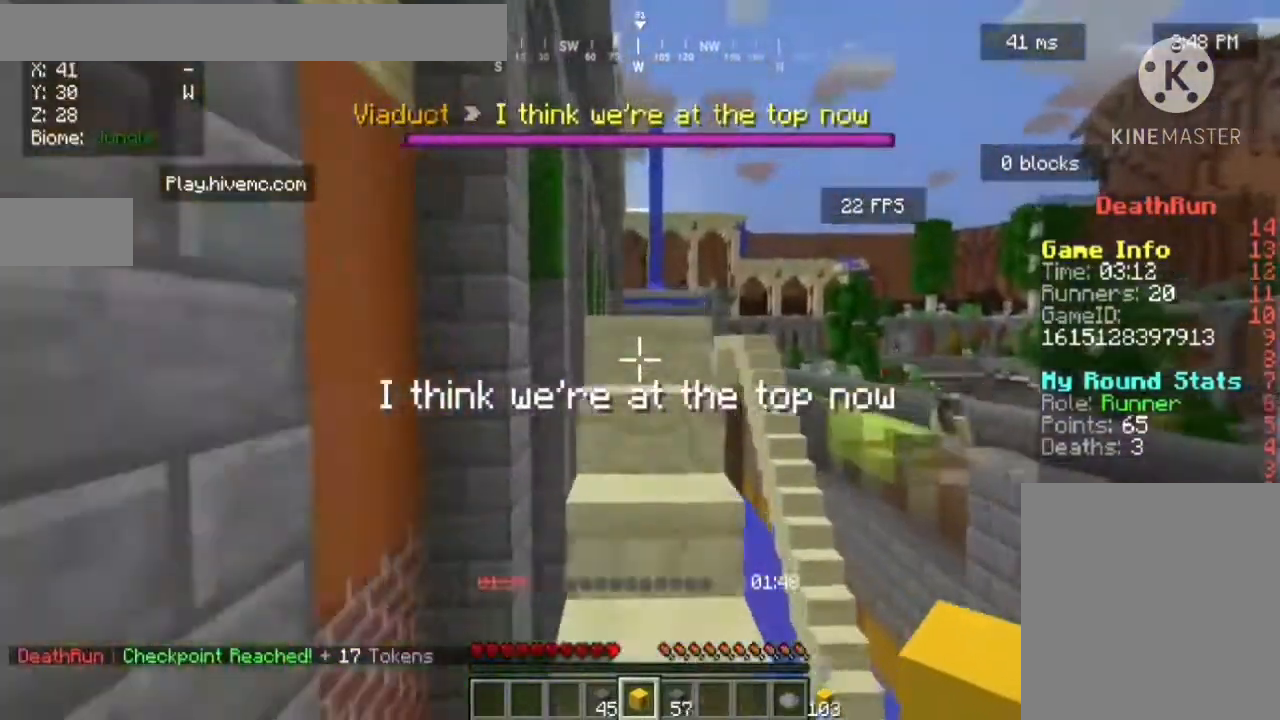
{"keys": ["w"], "mouse": [], "events": []}
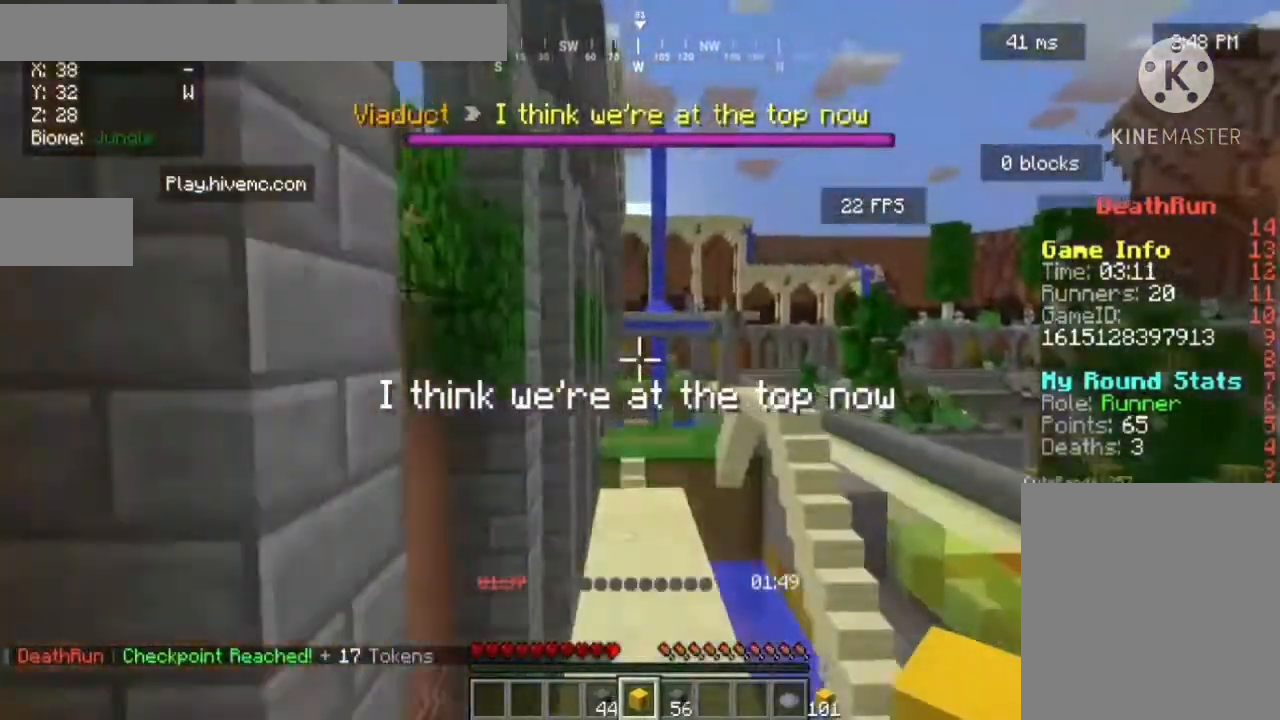
{"keys": ["w"], "mouse": [], "events": []}
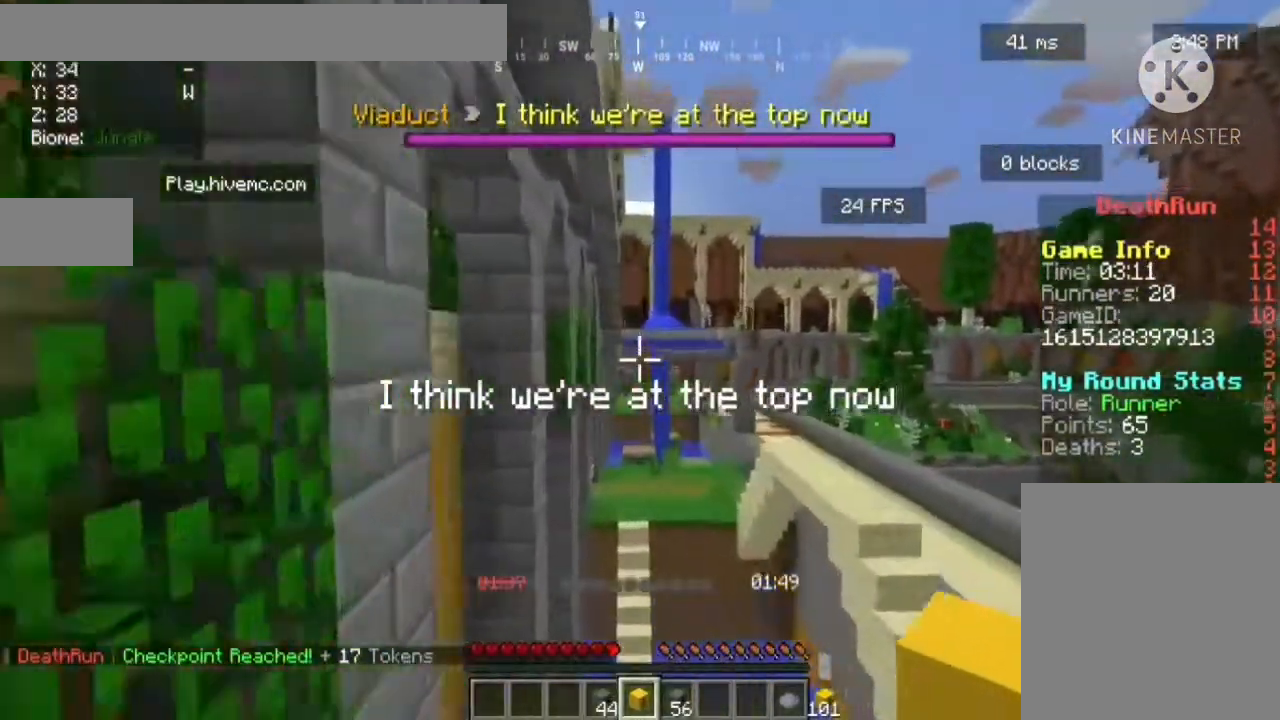
{"keys": ["w"], "mouse": [], "events": []}
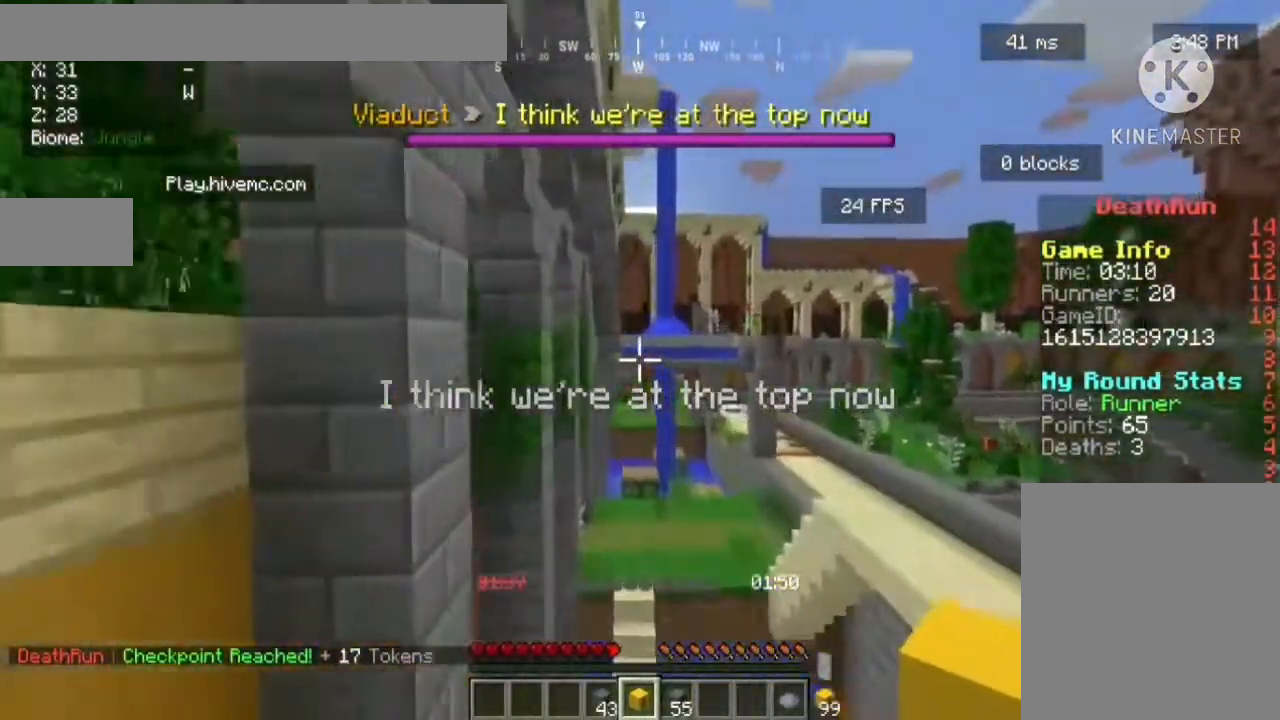
{"keys": ["w"], "mouse": [], "events": [[120, "a", "down"], [280, "a", "up"]]}
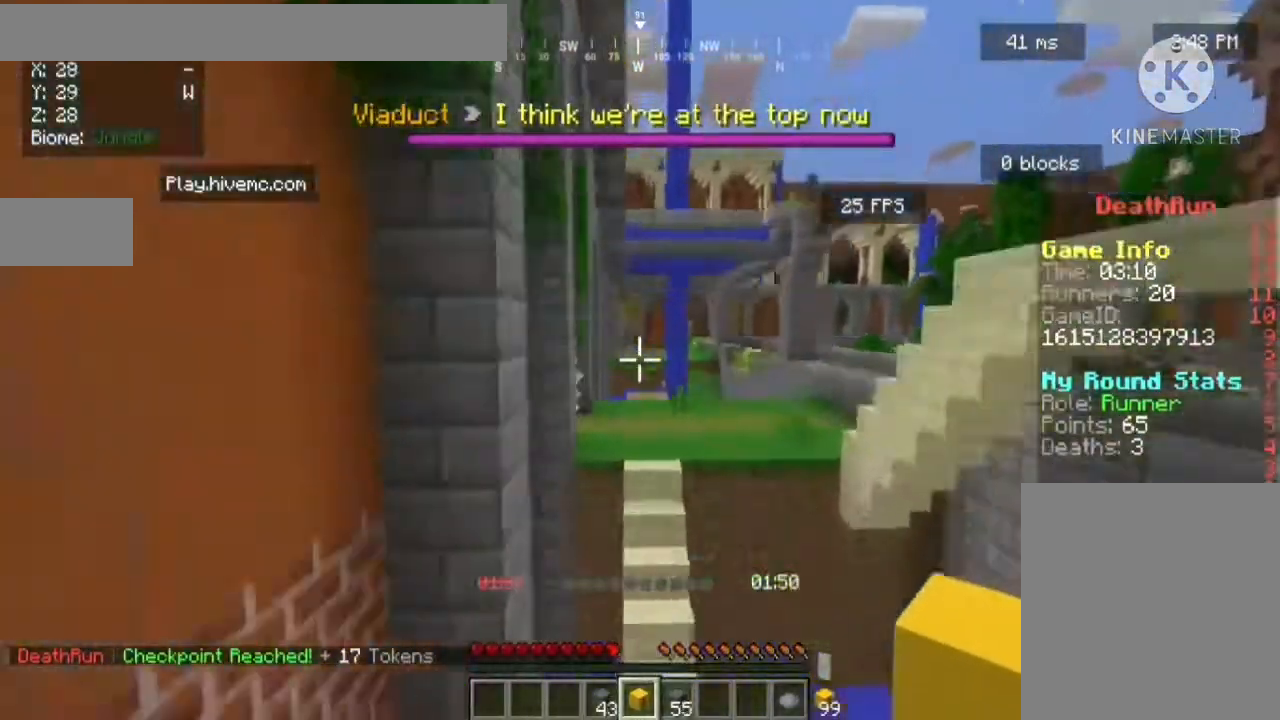
{"keys": ["w"], "mouse": [], "events": []}
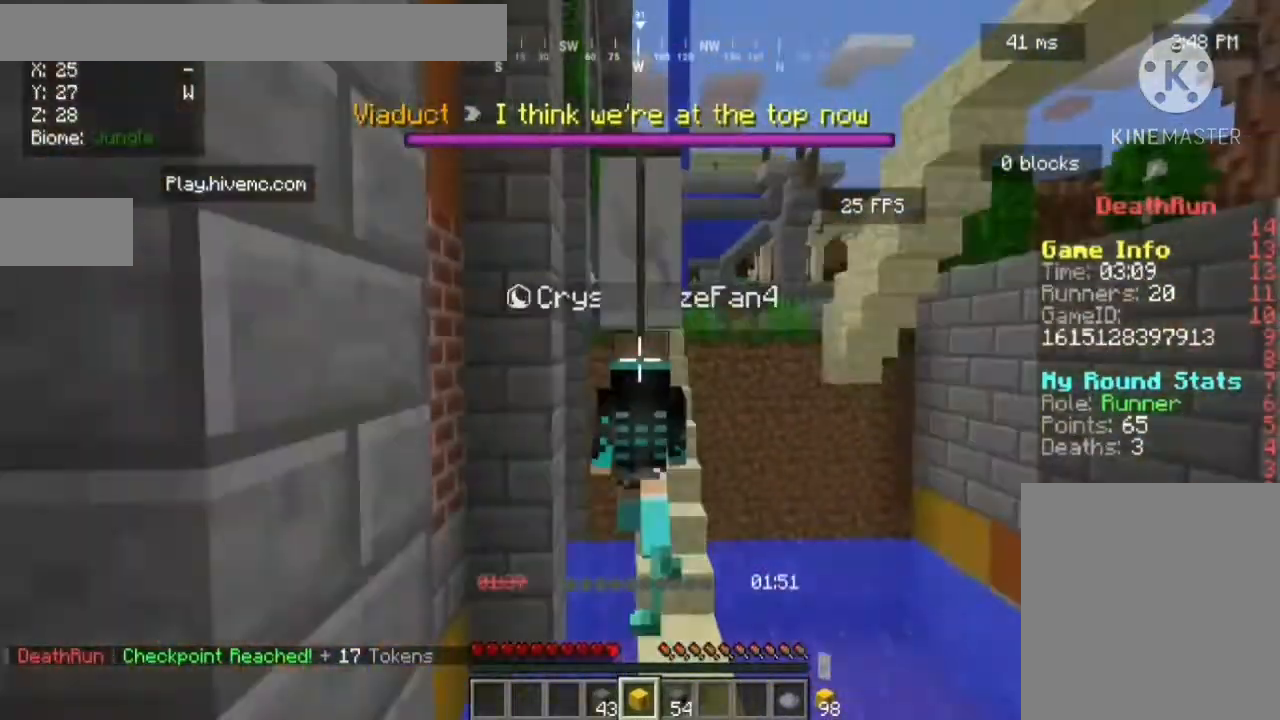
{"keys": ["w"], "mouse": [], "events": [[80, "d", "down"], [160, "d", "up"]]}
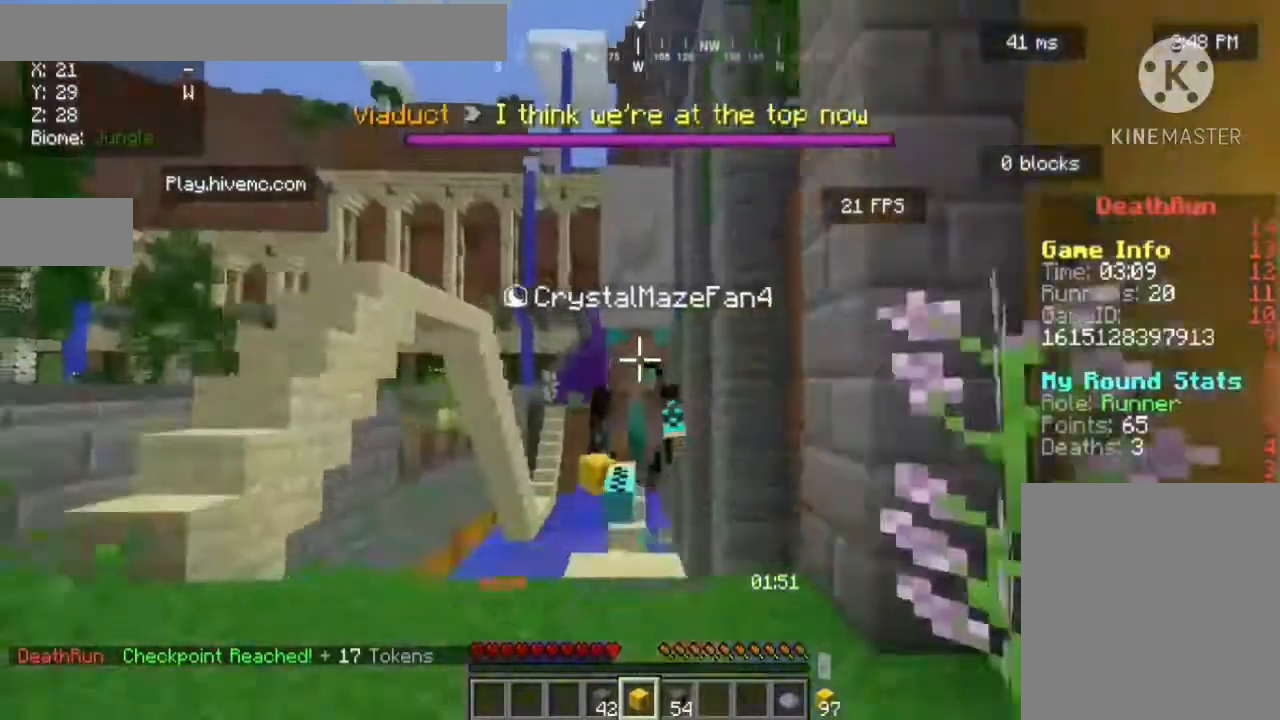
{"keys": ["w"], "mouse": [], "events": []}
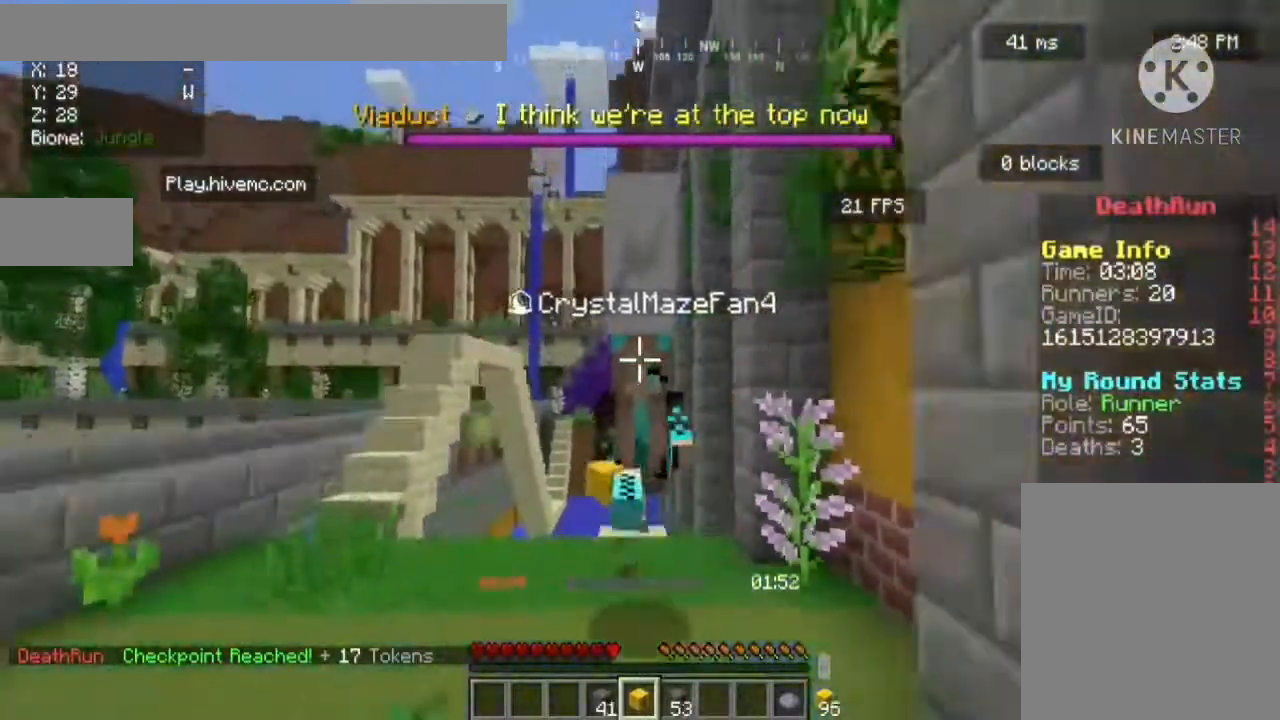
{"keys": ["s"], "mouse": [], "events": [[240, "w", "up"], [320, "s", "down"]]}
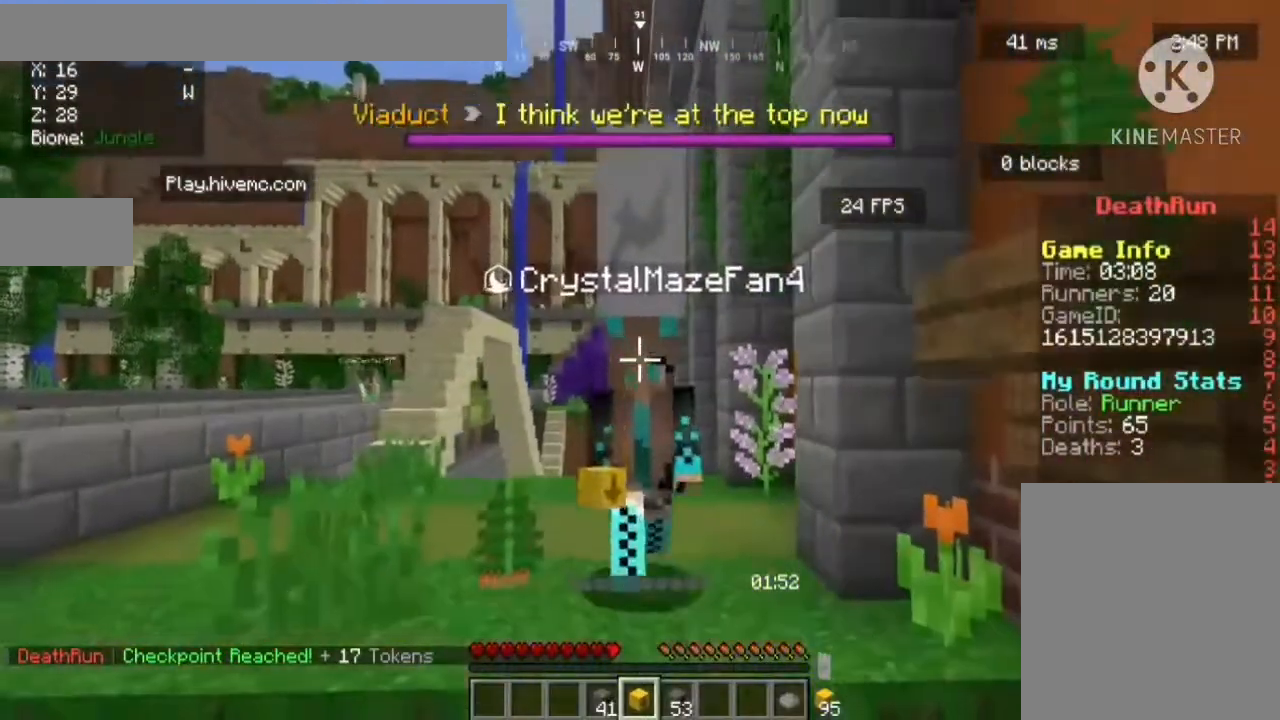
{"keys": [], "mouse": [], "events": [[480, "s", "up"]]}
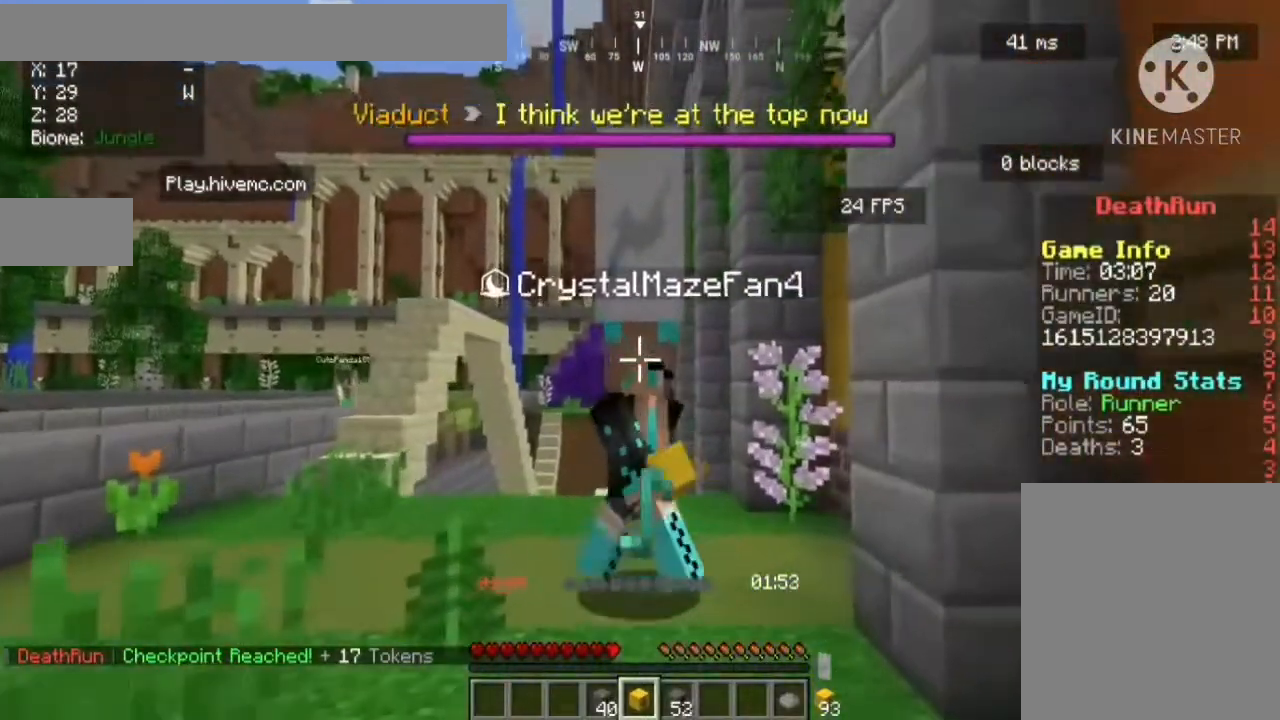
{"keys": [], "mouse": [], "events": []}
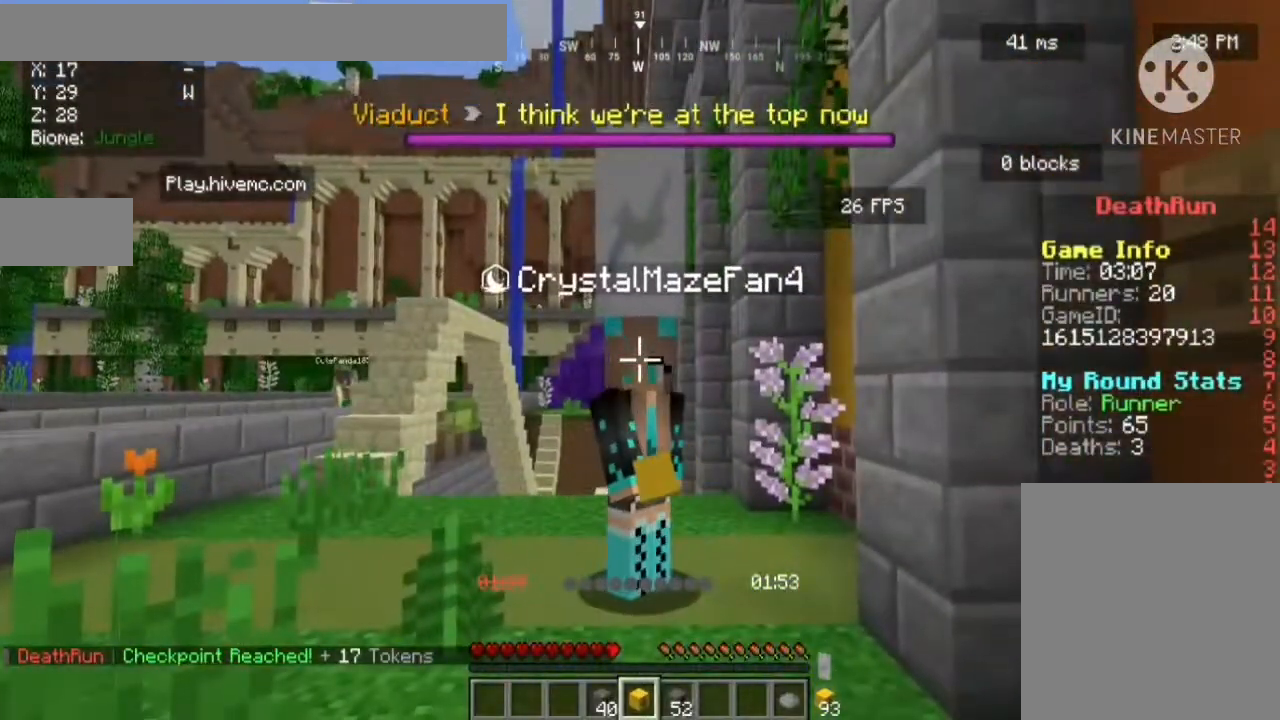
{"keys": [], "mouse": [], "events": []}
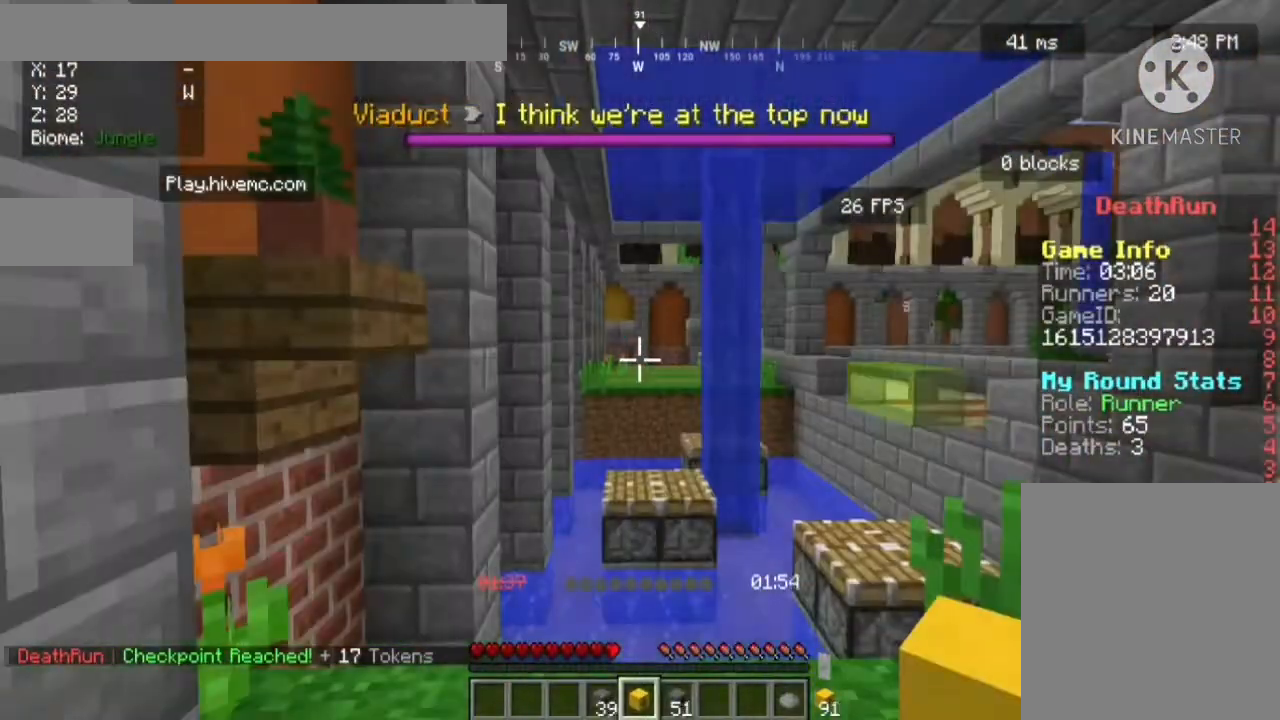
{"keys": ["w"], "mouse": [], "events": [[520, "w", "down"]]}
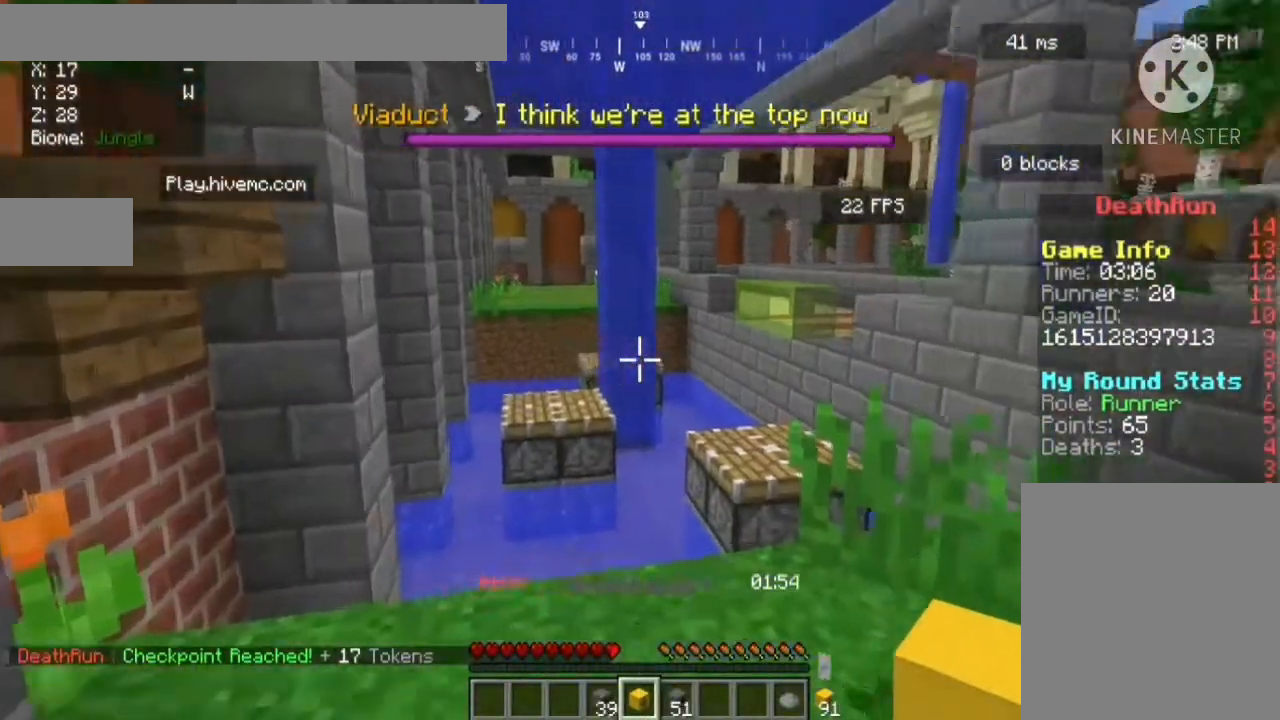
{"keys": ["w"], "mouse": [], "events": [[160, "w", "up"], [240, "w", "down"]]}
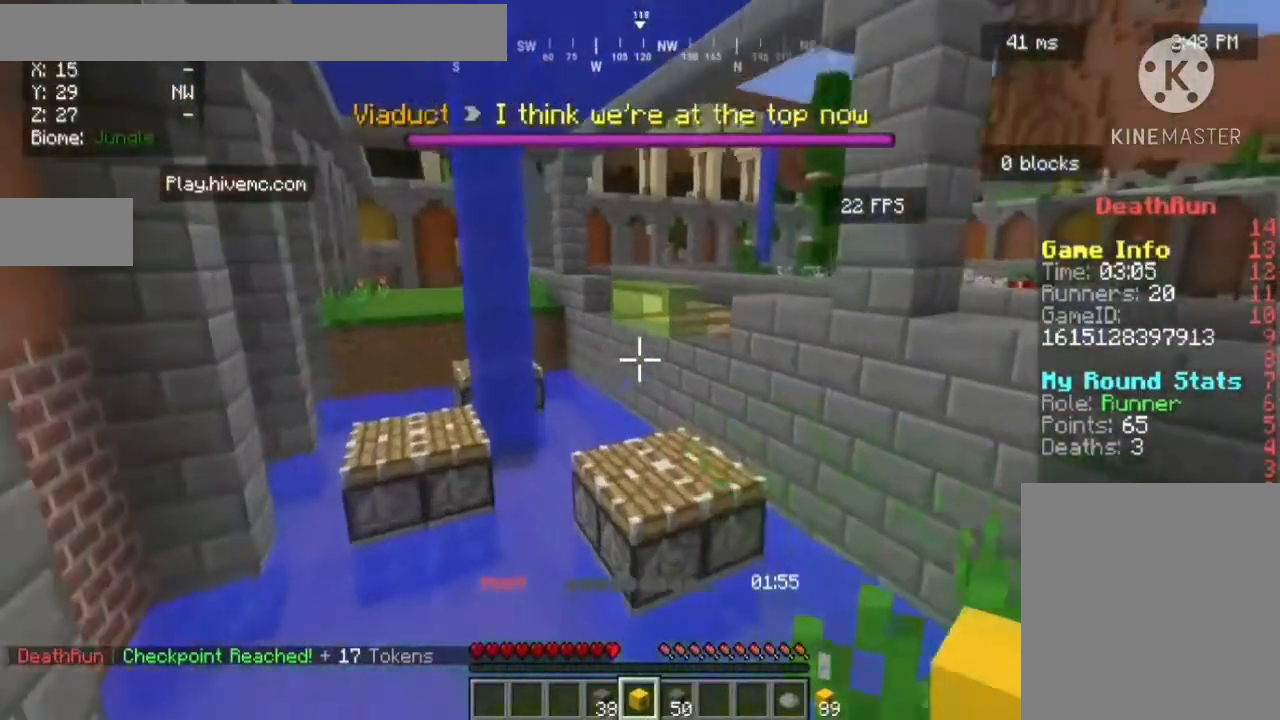
{"keys": ["w"], "mouse": [], "events": []}
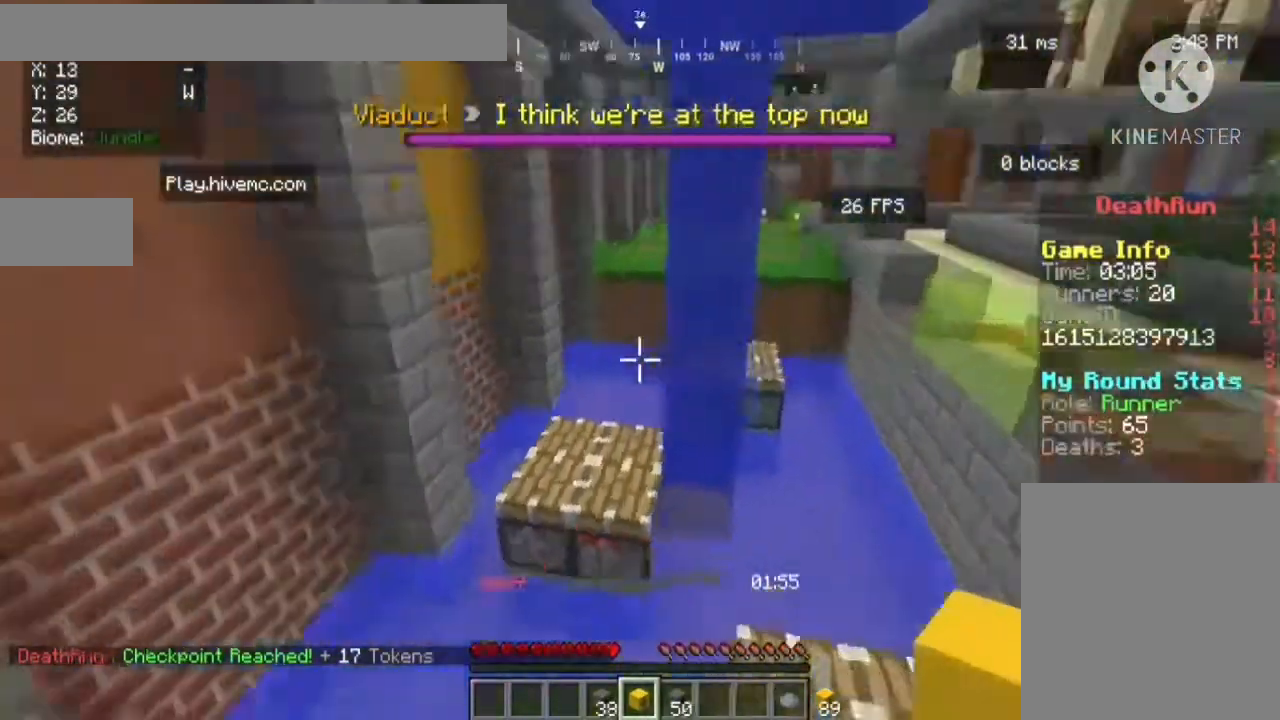
{"keys": ["w"], "mouse": [], "events": []}
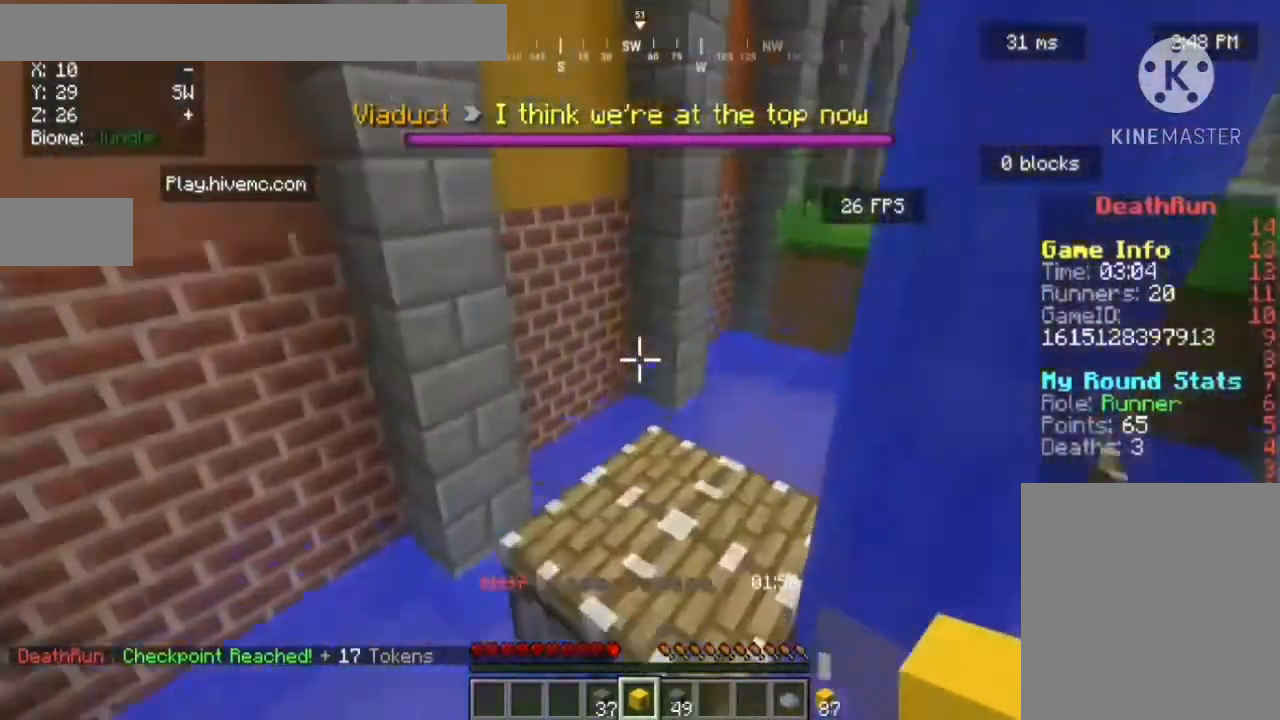
{"keys": ["w"], "mouse": [], "events": []}
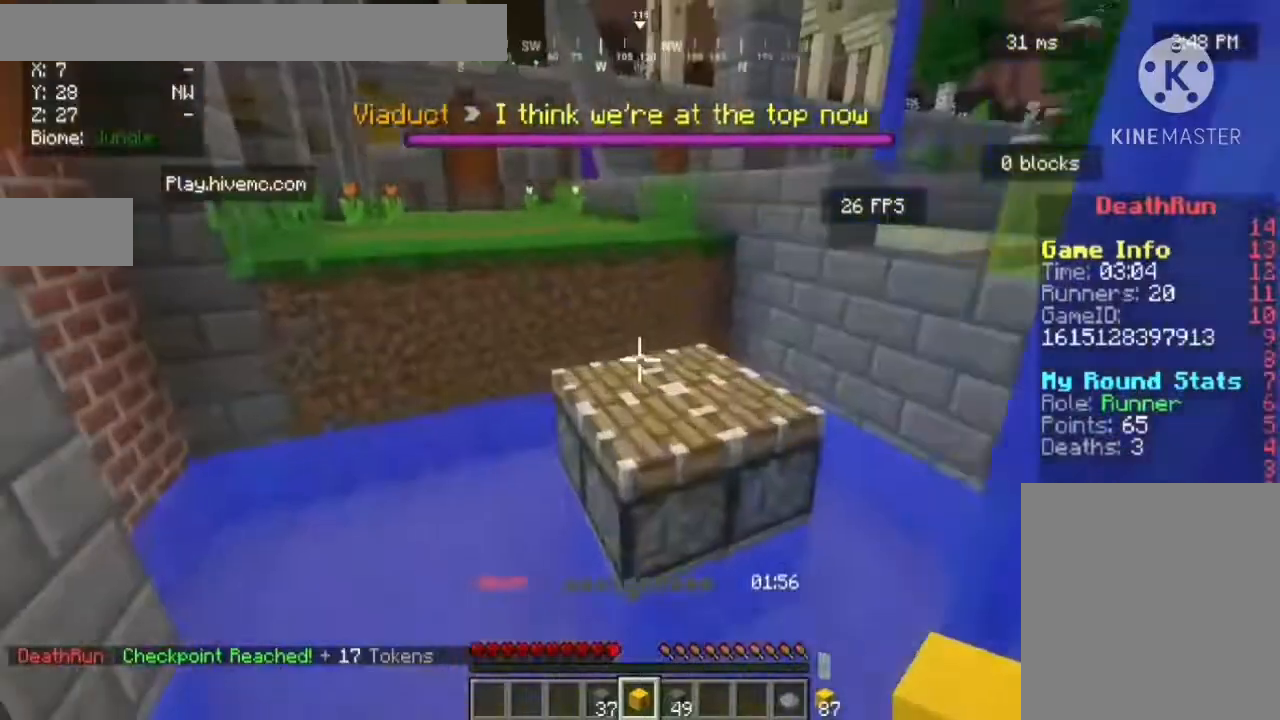
{"keys": ["w"], "mouse": [], "events": []}
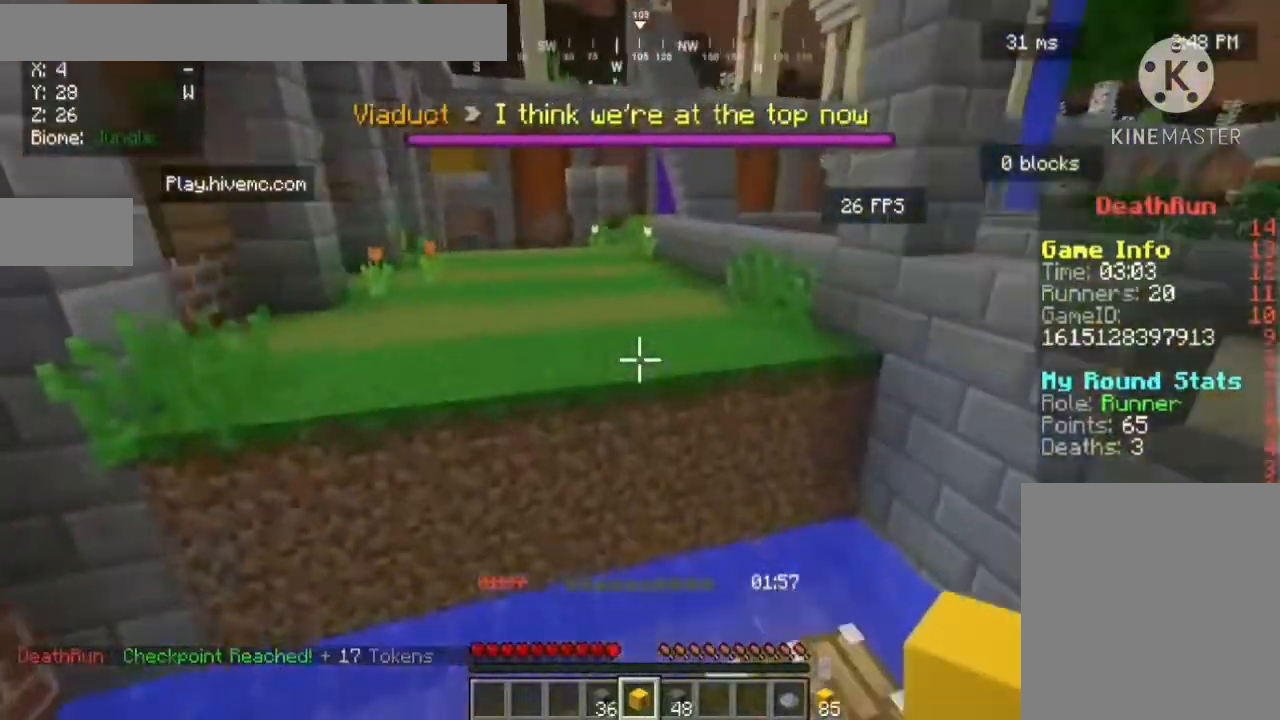
{"keys": ["w"], "mouse": [], "events": []}
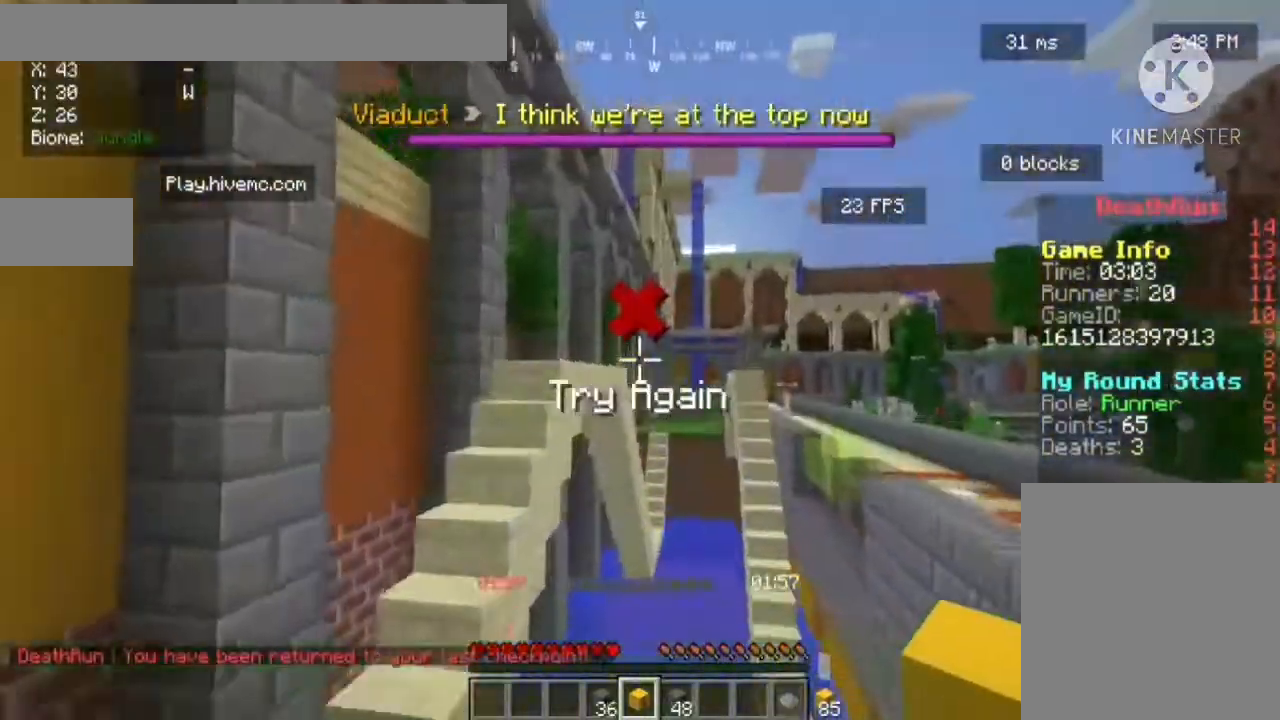
{"keys": ["d", "w"], "mouse": [], "events": [[360, "d", "down"]]}
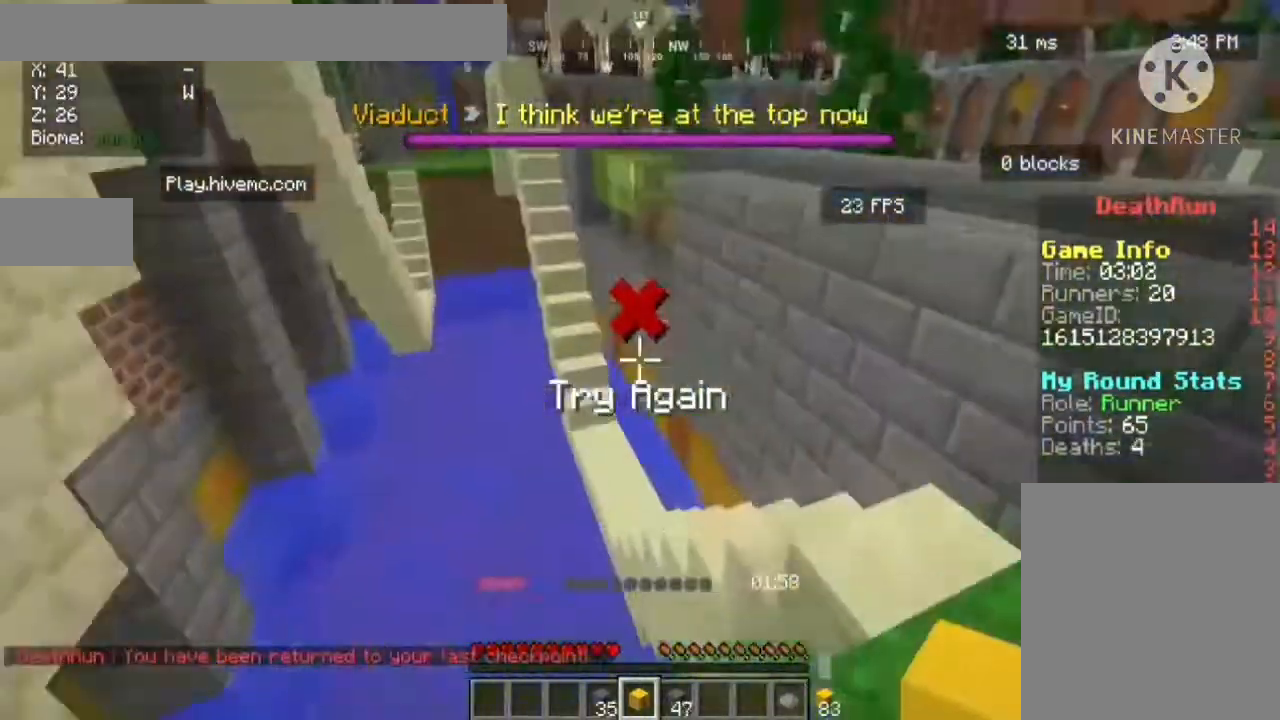
{"keys": ["a", "w"], "mouse": [], "events": [[120, "d", "up"], [280, "a", "down"]]}
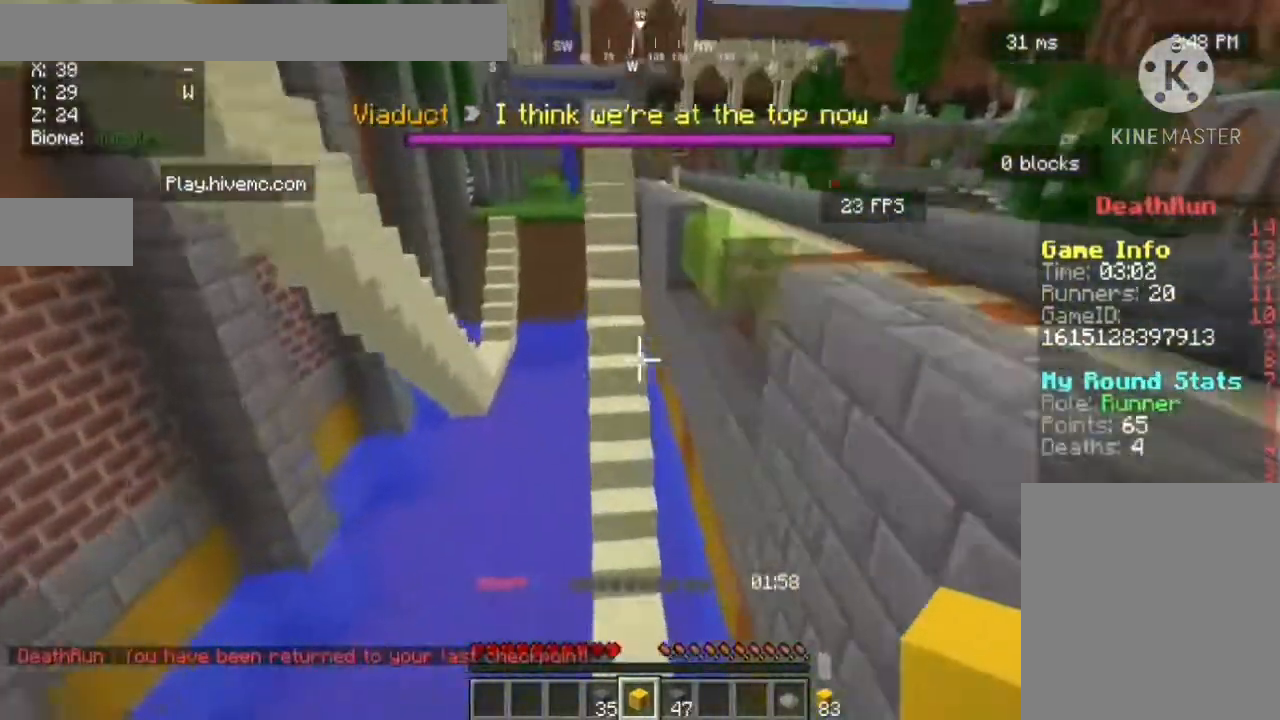
{"keys": ["w"], "mouse": [], "events": [[80, "a", "up"], [280, "a", "down"], [320, "a", "up"]]}